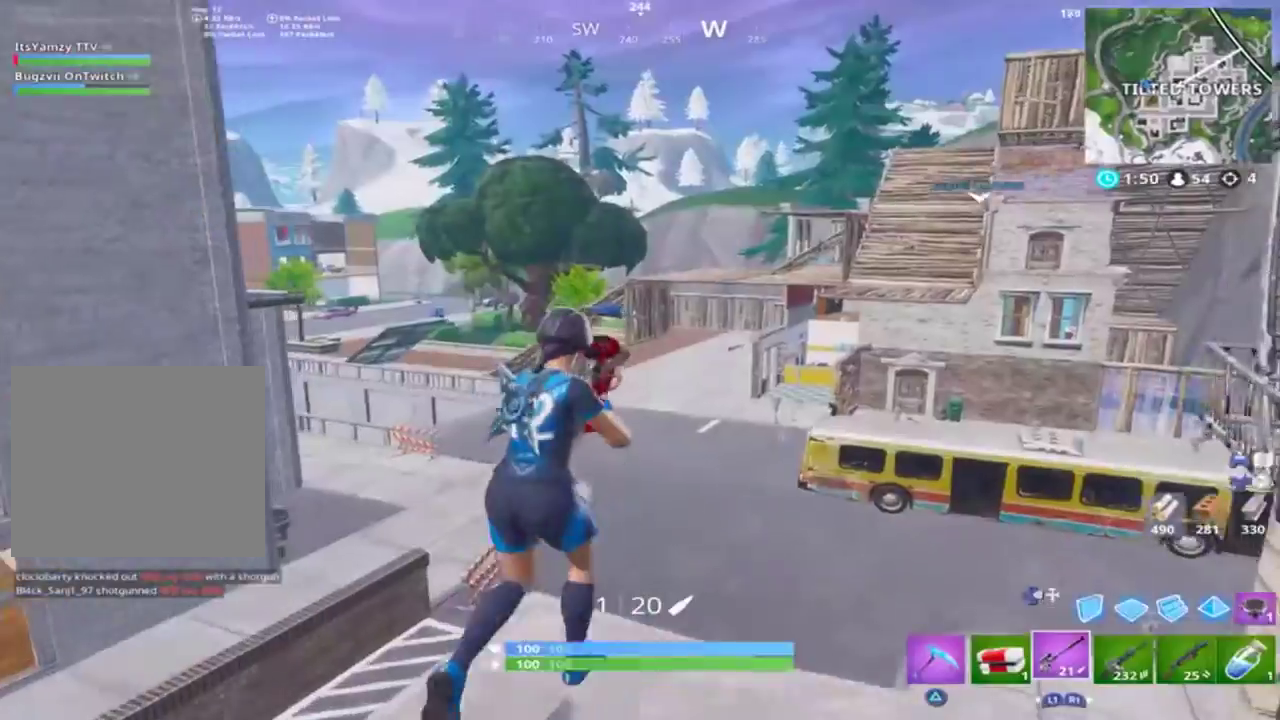
Gameplay with a controller (PlayStation layout); each line is a JSON object with the inputs held at the frame after it. "events" lists button and stick changes between this image and that frame as [ms after this image, input, new state], when the widget could be followed in between.
{"buttons": [], "left_stick": "up", "right_stick": "center", "events": [[333, "left_stick", "up"]]}
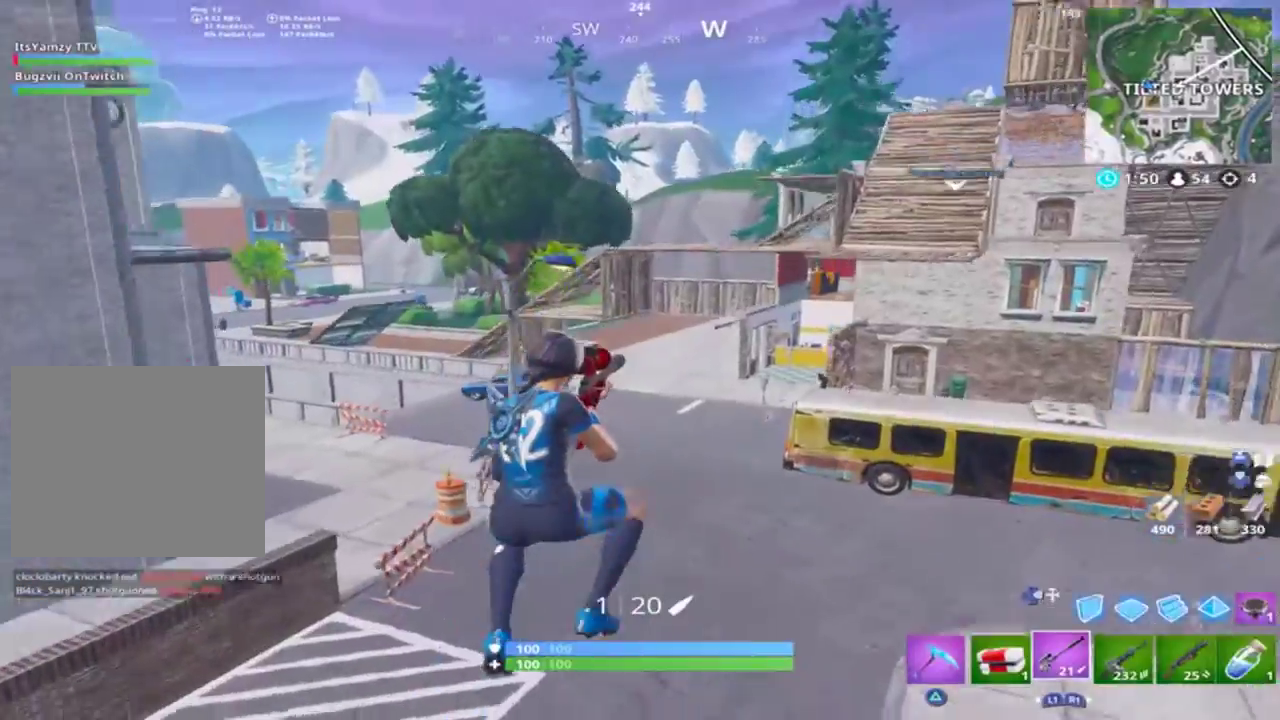
{"buttons": [], "left_stick": "up-left", "right_stick": "center", "events": [[33, "left_stick", "up-left"], [33, "right_stick", "up-right"], [500, "right_stick", "center"]]}
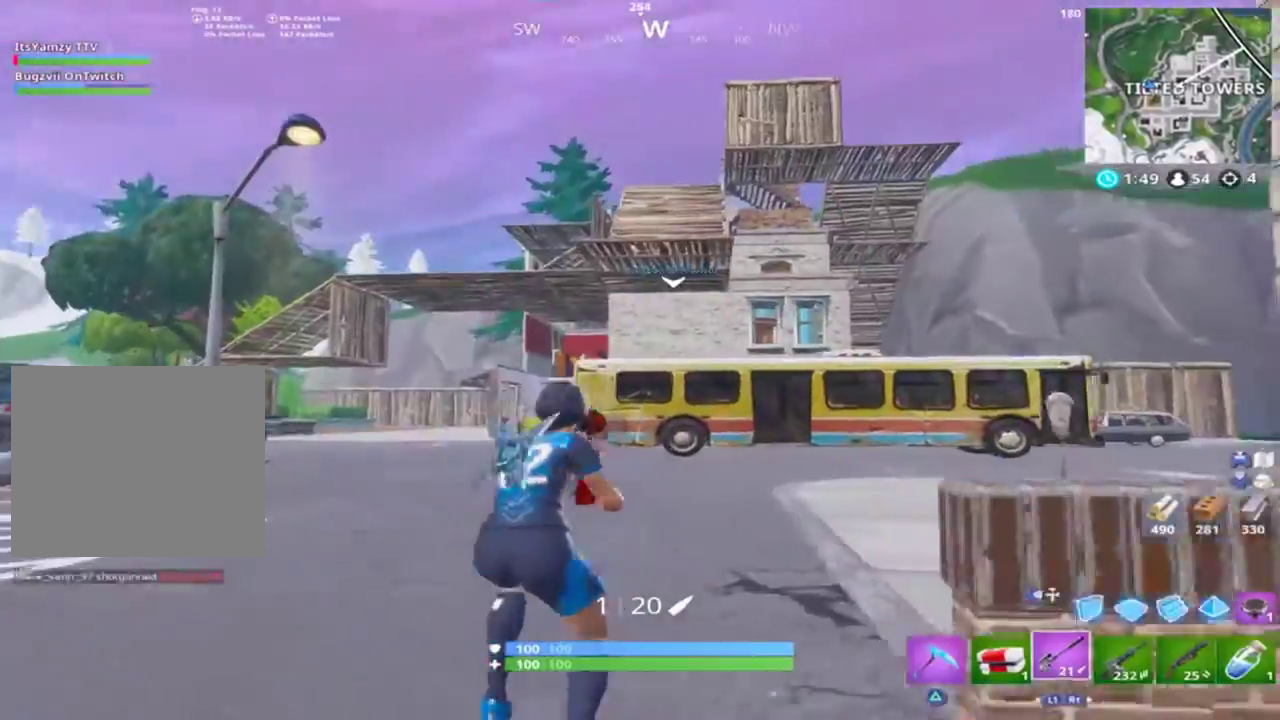
{"buttons": [], "left_stick": "up-left", "right_stick": "center", "events": [[33, "right_stick", "down-left"], [167, "right_stick", "center"]]}
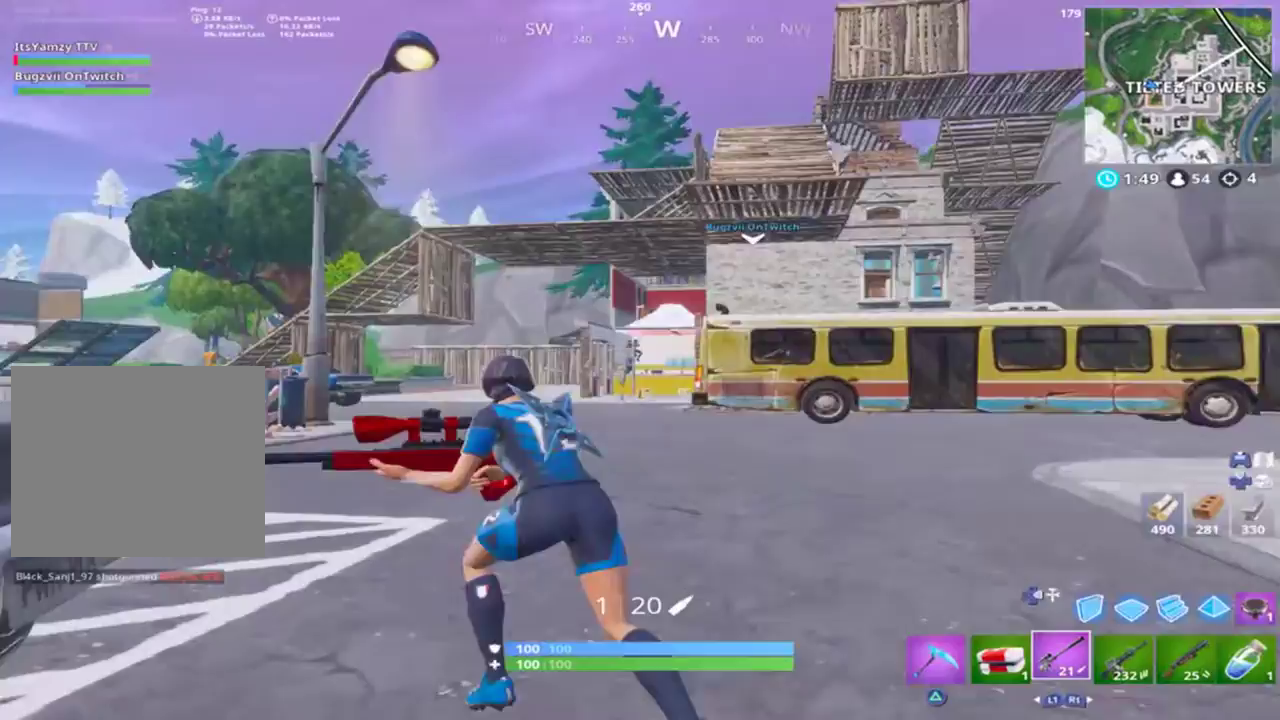
{"buttons": ["L2"], "left_stick": "up", "right_stick": "up-right", "events": [[33, "L2", "down"], [67, "right_stick", "left"], [167, "left_stick", "up"], [167, "right_stick", "right"], [300, "right_stick", "up-right"]]}
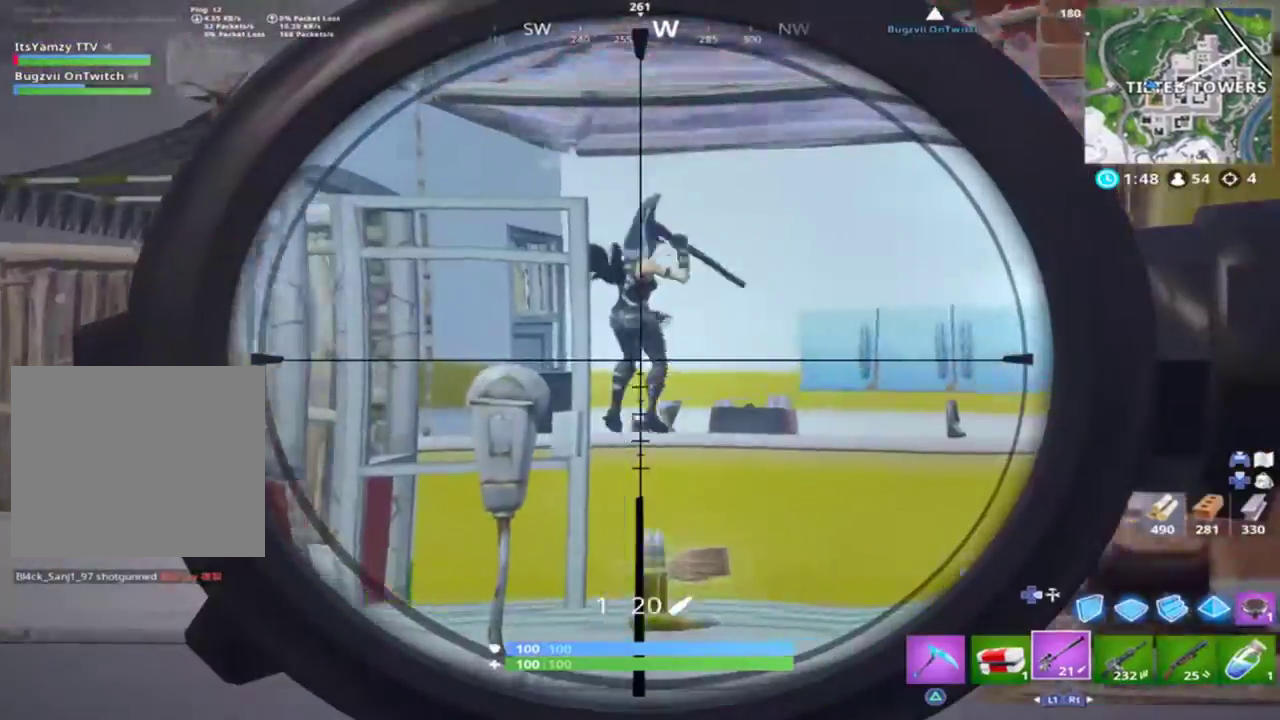
{"buttons": ["L2"], "left_stick": "up", "right_stick": "center", "events": [[167, "R2", "down"], [167, "right_stick", "center"], [267, "R2", "up"], [333, "L2", "up"], [333, "R1", "down"], [400, "R1", "up"], [500, "L2", "down"]]}
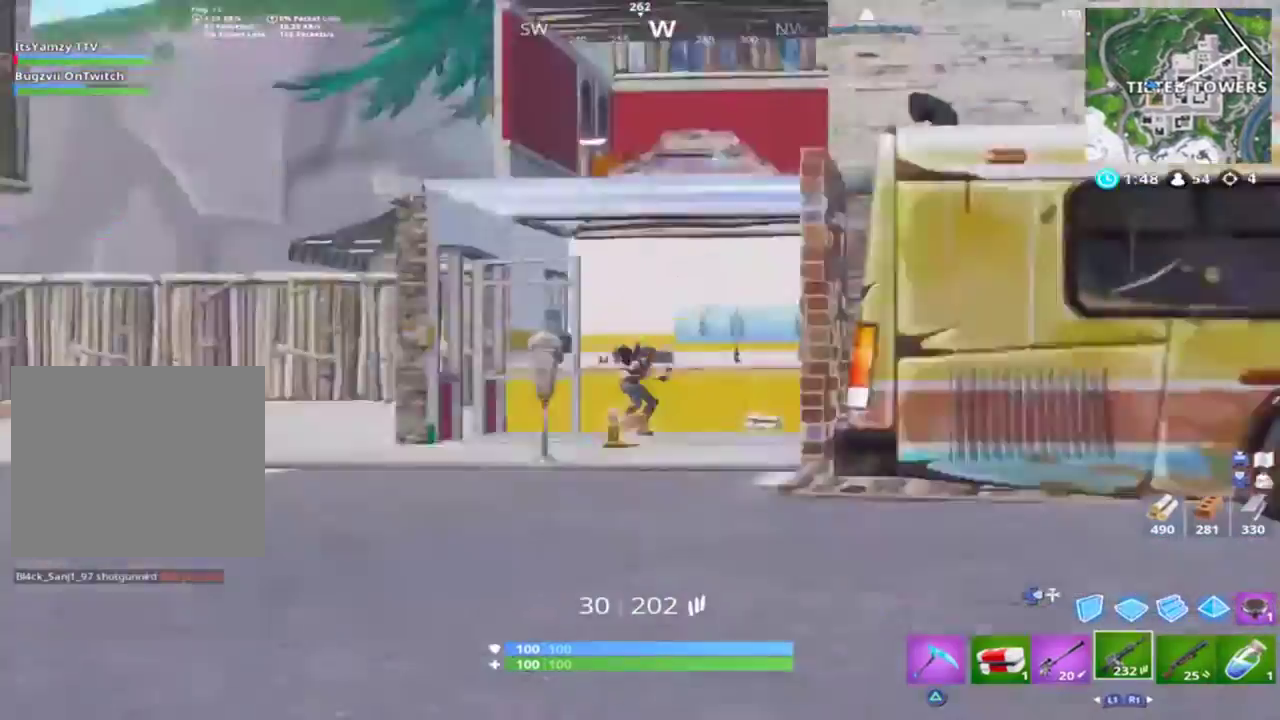
{"buttons": ["L2", "R2"], "left_stick": "up", "right_stick": "right", "events": [[100, "R3", "down"], [200, "R3", "up"], [300, "R2", "down"], [400, "L2", "up"], [400, "right_stick", "right"], [433, "L2", "down"]]}
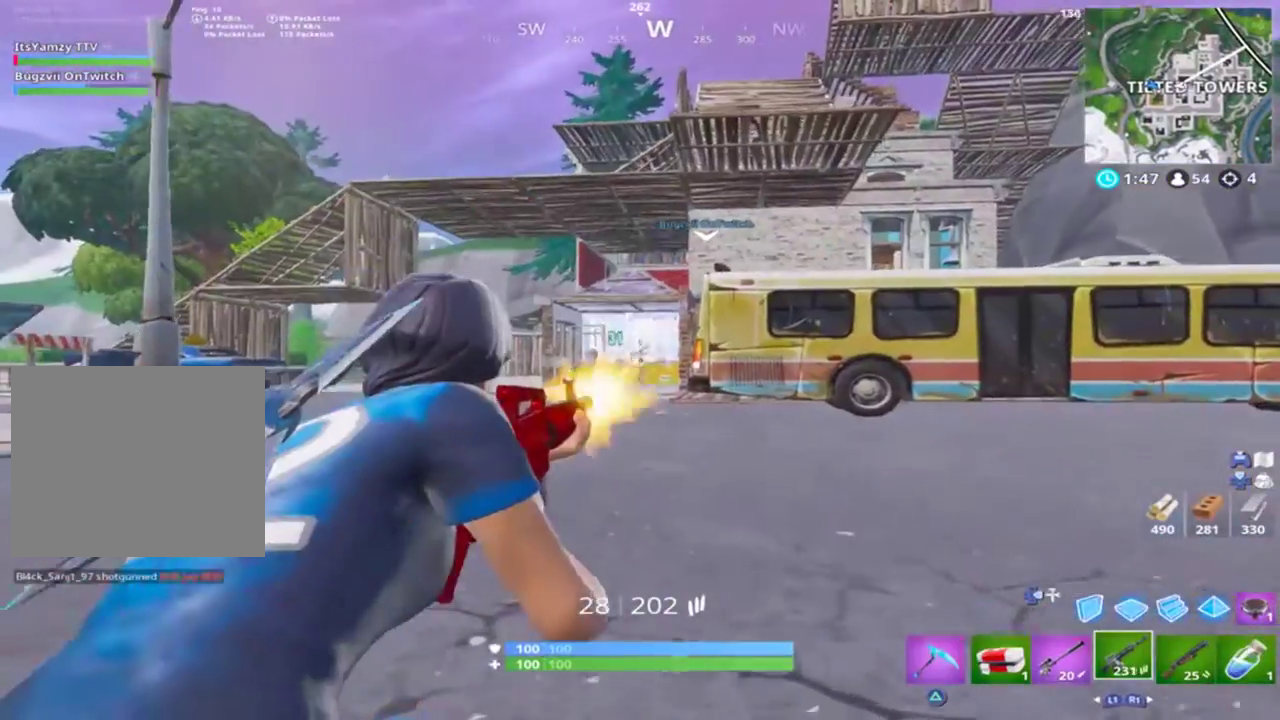
{"buttons": ["L2", "R2"], "left_stick": "up", "right_stick": "center", "events": [[133, "right_stick", "center"], [367, "R3", "down"], [500, "R3", "up"]]}
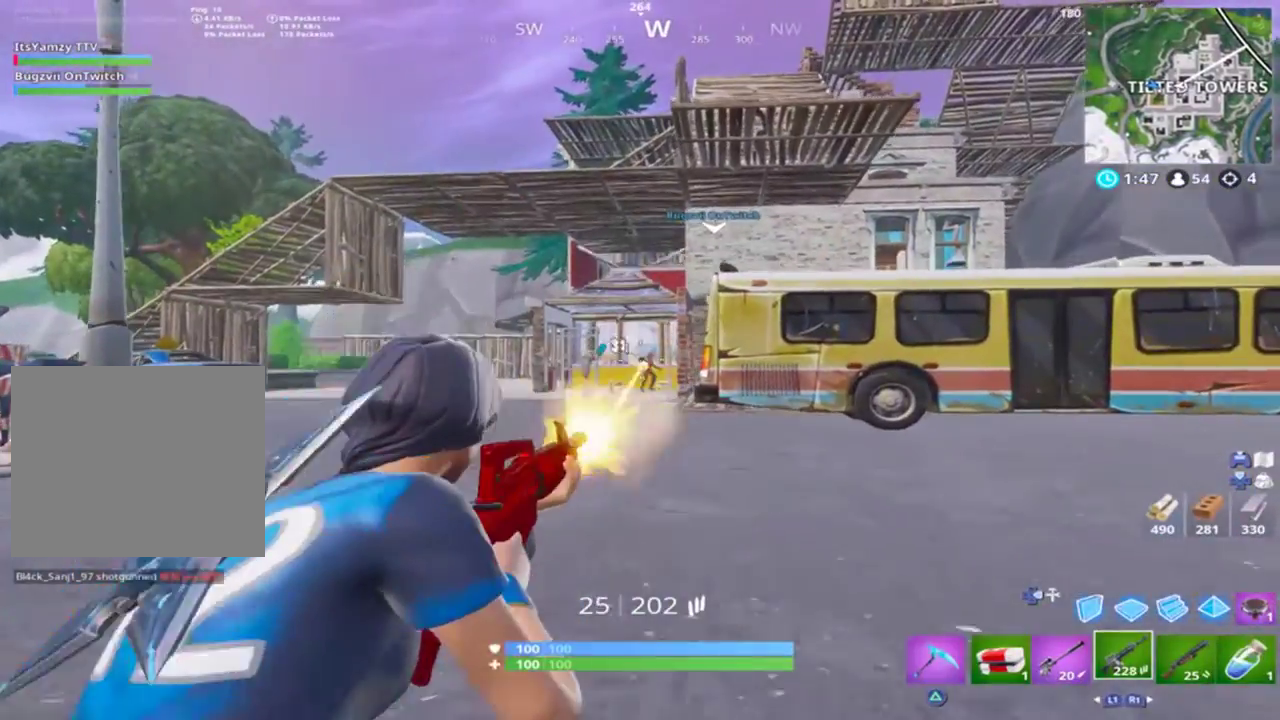
{"buttons": [], "left_stick": "up", "right_stick": "center", "events": [[133, "right_stick", "down-right"], [400, "L2", "up"], [433, "R2", "up"], [467, "right_stick", "center"]]}
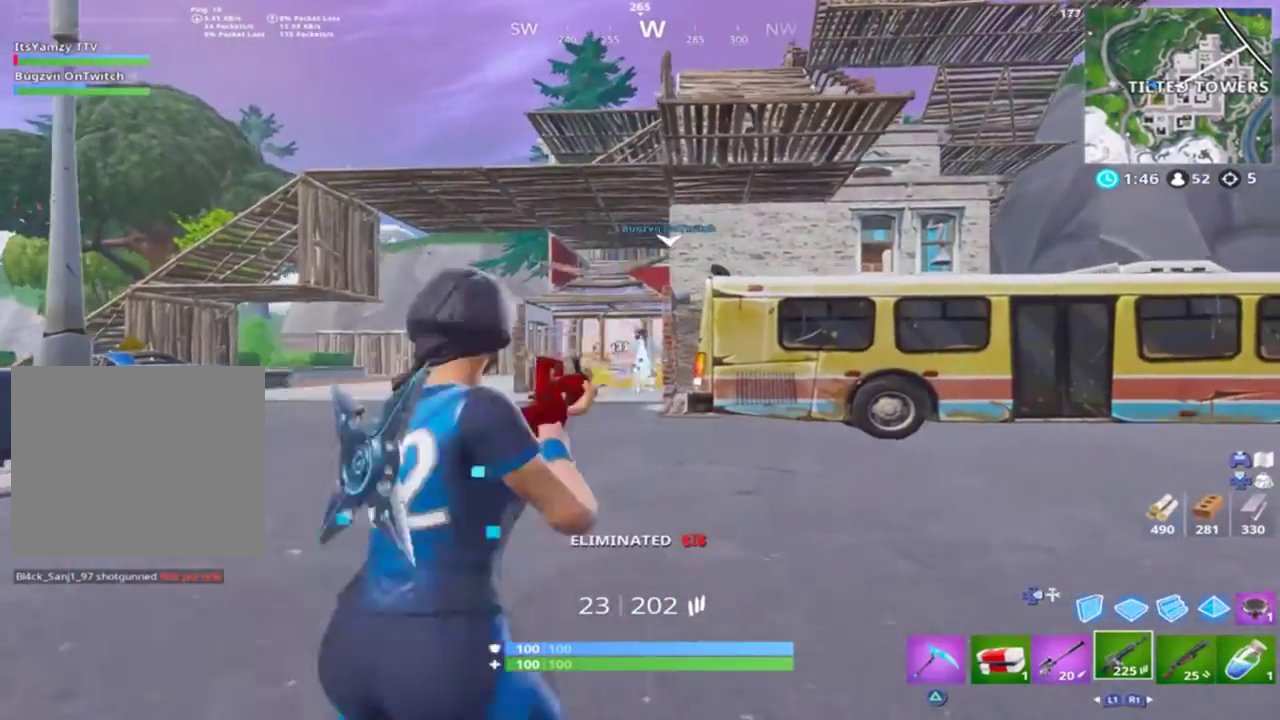
{"buttons": ["CROSS"], "left_stick": "up", "right_stick": "center", "events": [[200, "right_stick", "down-left"], [433, "CROSS", "down"], [500, "right_stick", "center"]]}
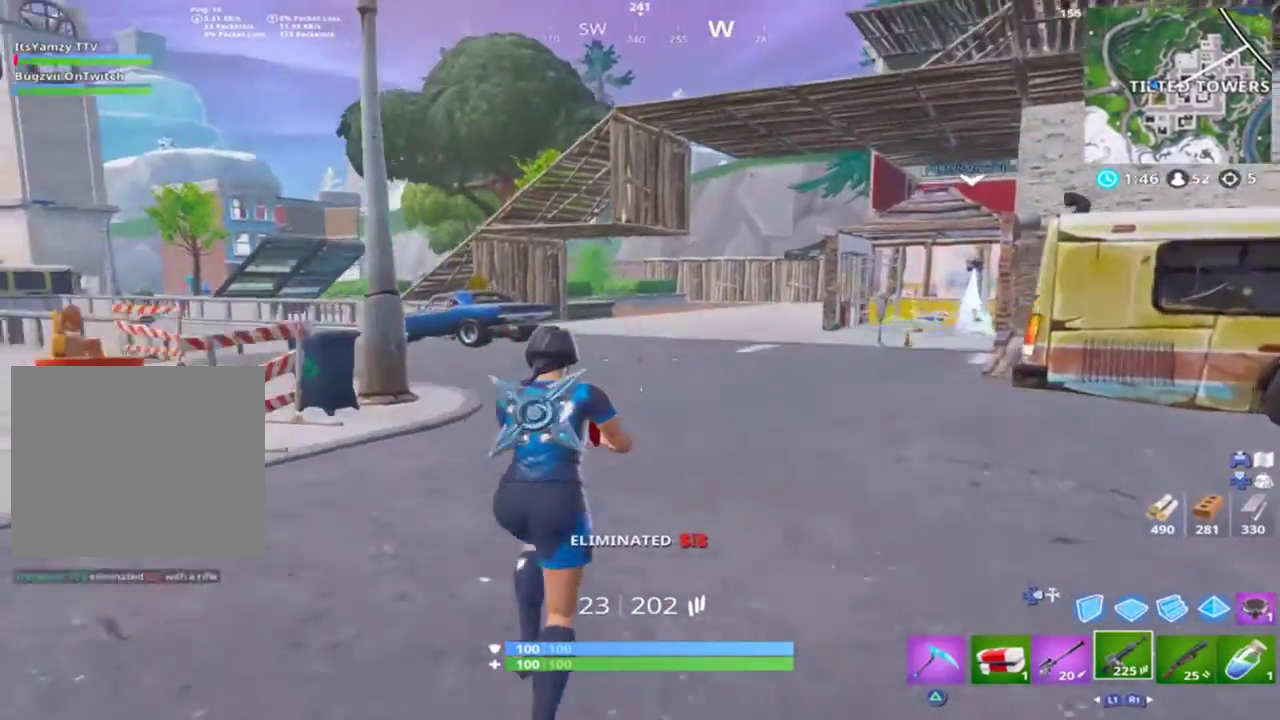
{"buttons": [], "left_stick": "up", "right_stick": "left", "events": [[33, "CROSS", "up"], [100, "SQUARE", "down"], [167, "SQUARE", "up"], [267, "SQUARE", "down"], [300, "SQUARE", "up"], [433, "right_stick", "left"]]}